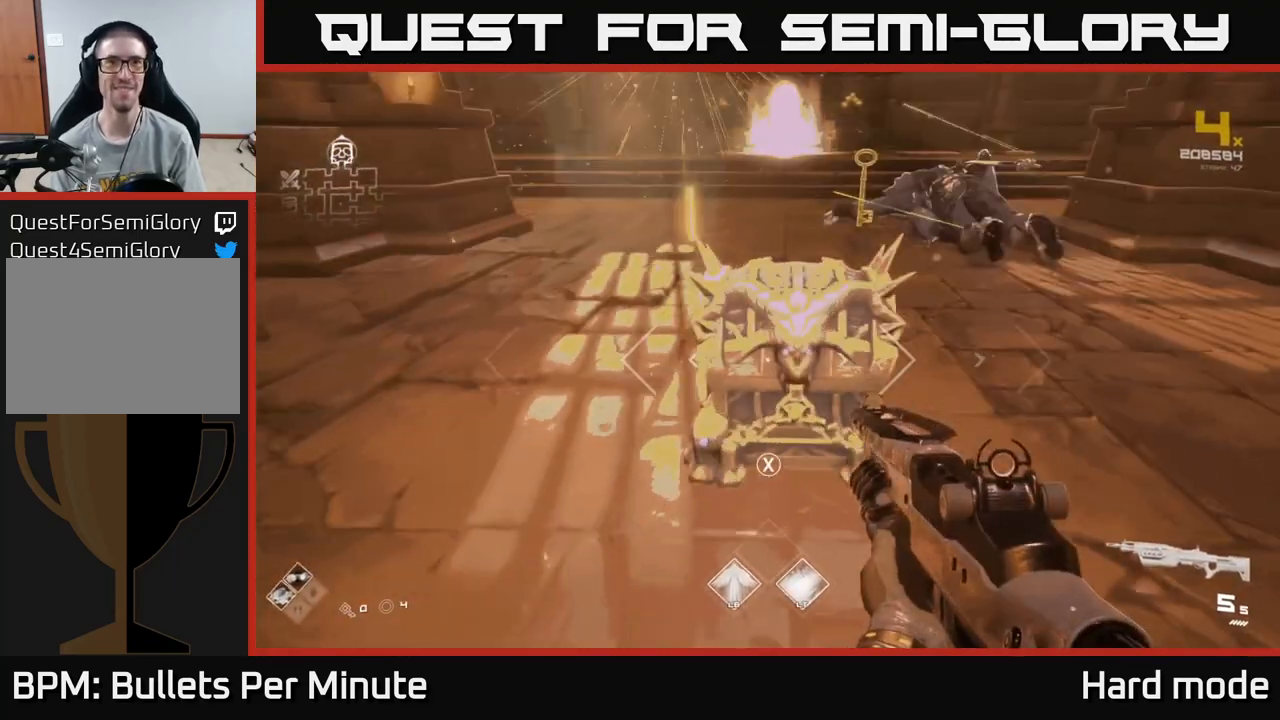
Gameplay with a controller (Xbox layout); each line is a JSON object with the inputs held at the frame after it. "events" lists button and stick changes between this image and that frame as [ms after this image, input, new state], when the widget could be followed in between.
{"buttons": [], "left_stick": "center", "right_stick": "center", "events": [[133, "X", "down"], [167, "left_stick", "center"], [250, "X", "up"], [383, "X", "down"], [450, "X", "up"]]}
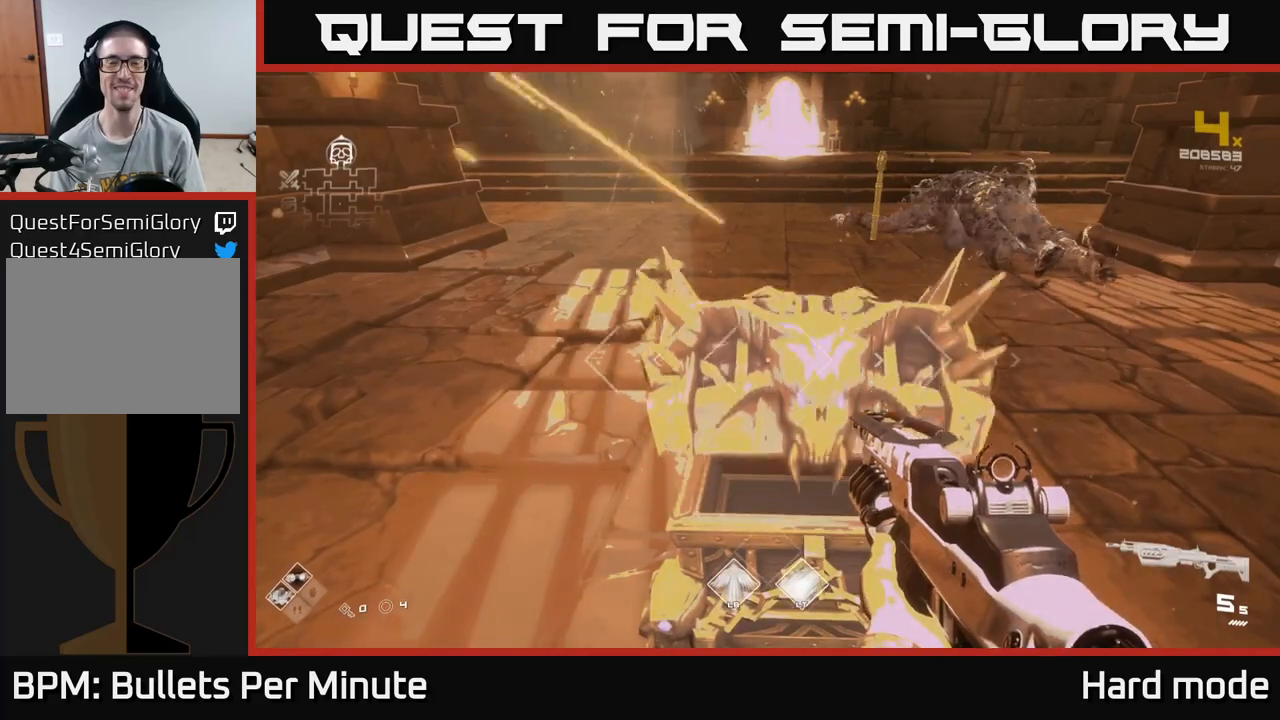
{"buttons": [], "left_stick": "center", "right_stick": "center", "events": [[333, "left_stick", "down"], [467, "left_stick", "center"]]}
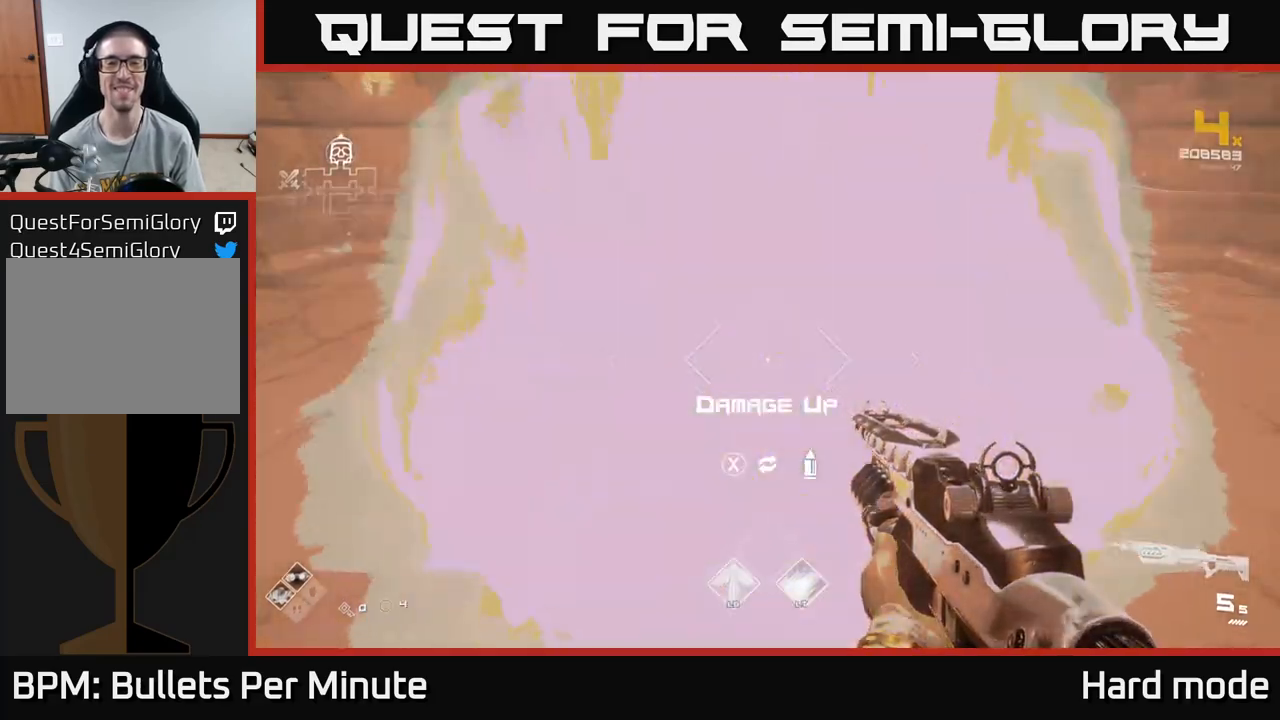
{"buttons": [], "left_stick": "center", "right_stick": "center", "events": [[183, "right_stick", "up"], [283, "right_stick", "center"]]}
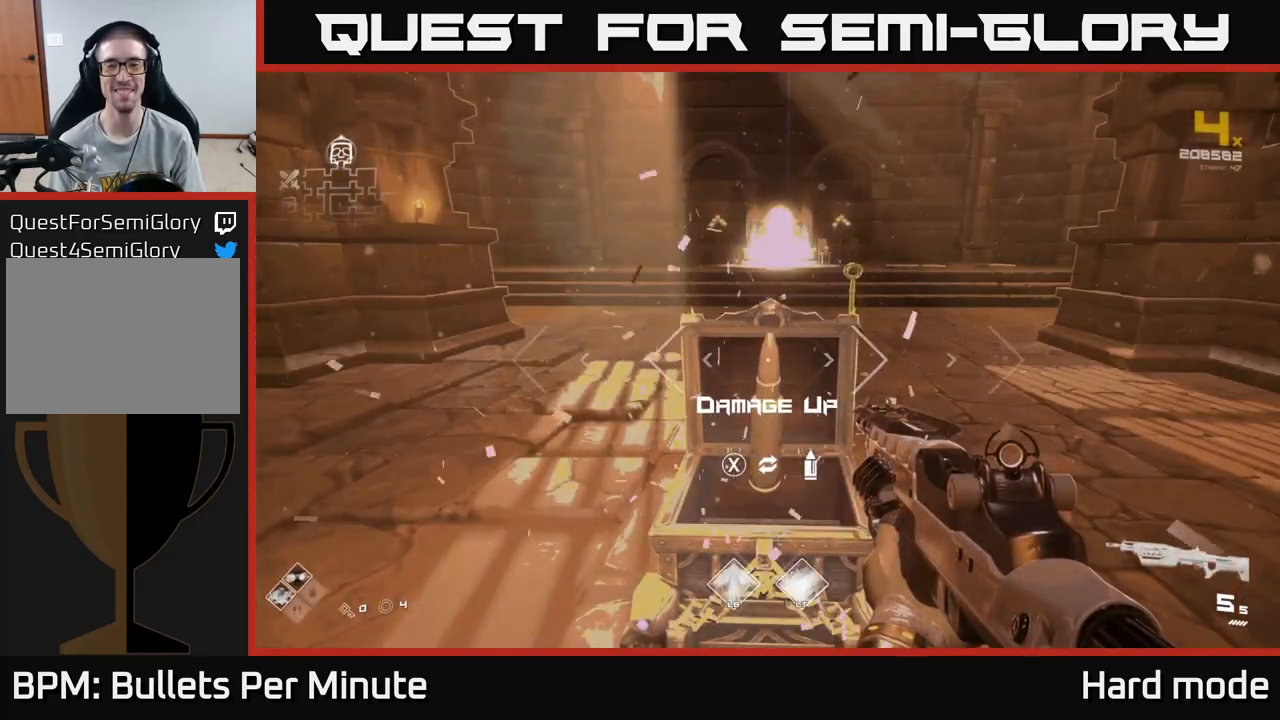
{"buttons": [], "left_stick": "up", "right_stick": "center", "events": [[133, "X", "down"], [217, "X", "up"], [317, "left_stick", "up"]]}
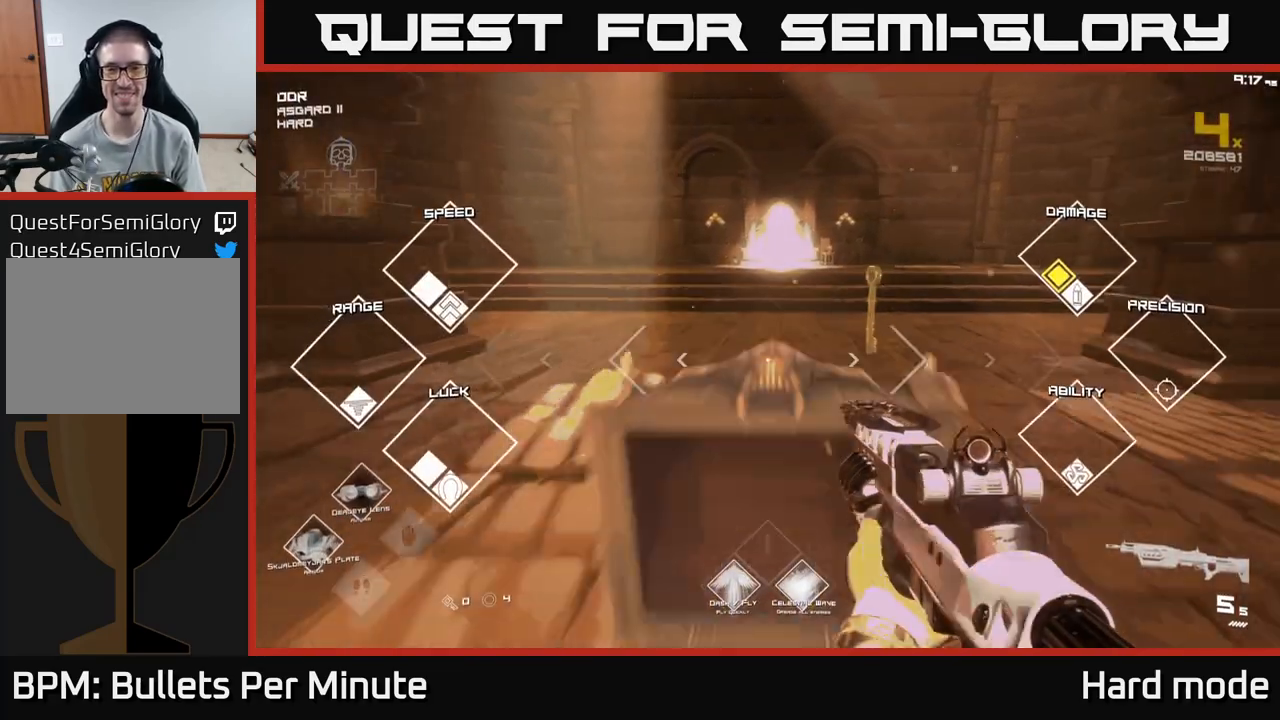
{"buttons": [], "left_stick": "up", "right_stick": "center", "events": [[133, "left_stick", "up-right"], [367, "left_stick", "up-left"], [483, "left_stick", "up"]]}
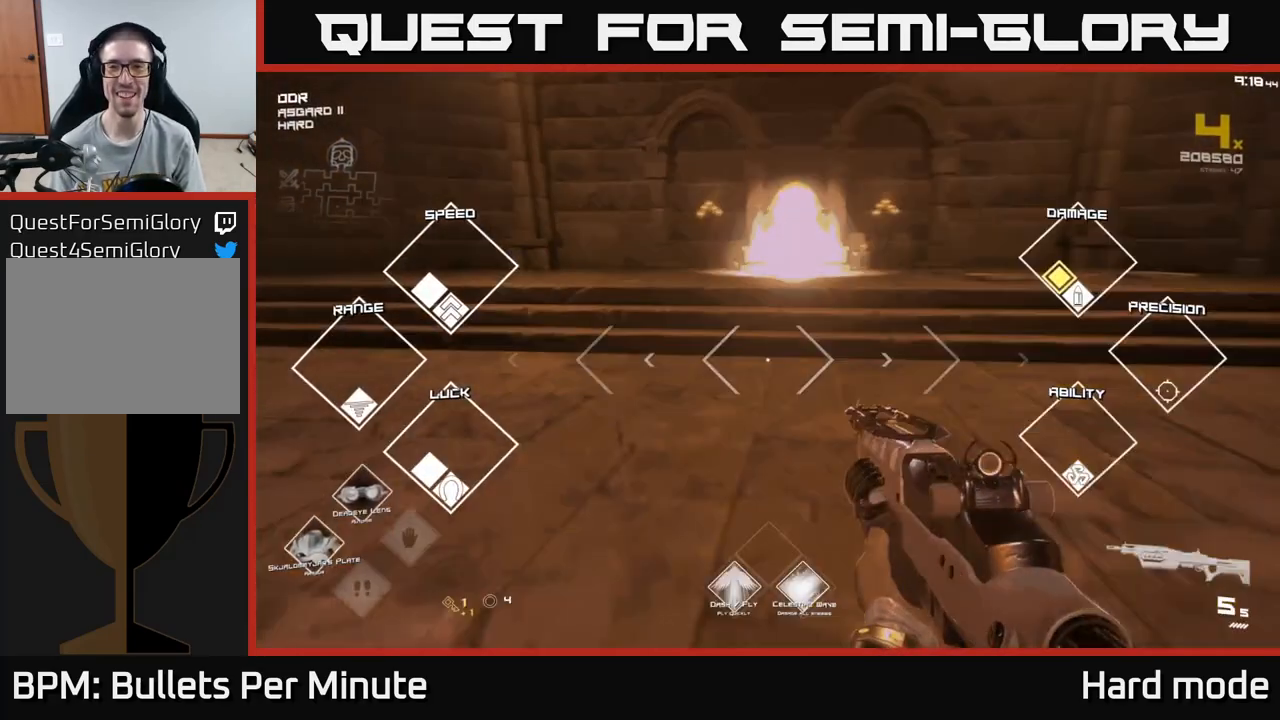
{"buttons": [], "left_stick": "right", "right_stick": "right", "events": [[17, "left_stick", "up-right"], [83, "left_stick", "down-right"], [83, "right_stick", "right"], [133, "left_stick", "down"], [450, "left_stick", "right"]]}
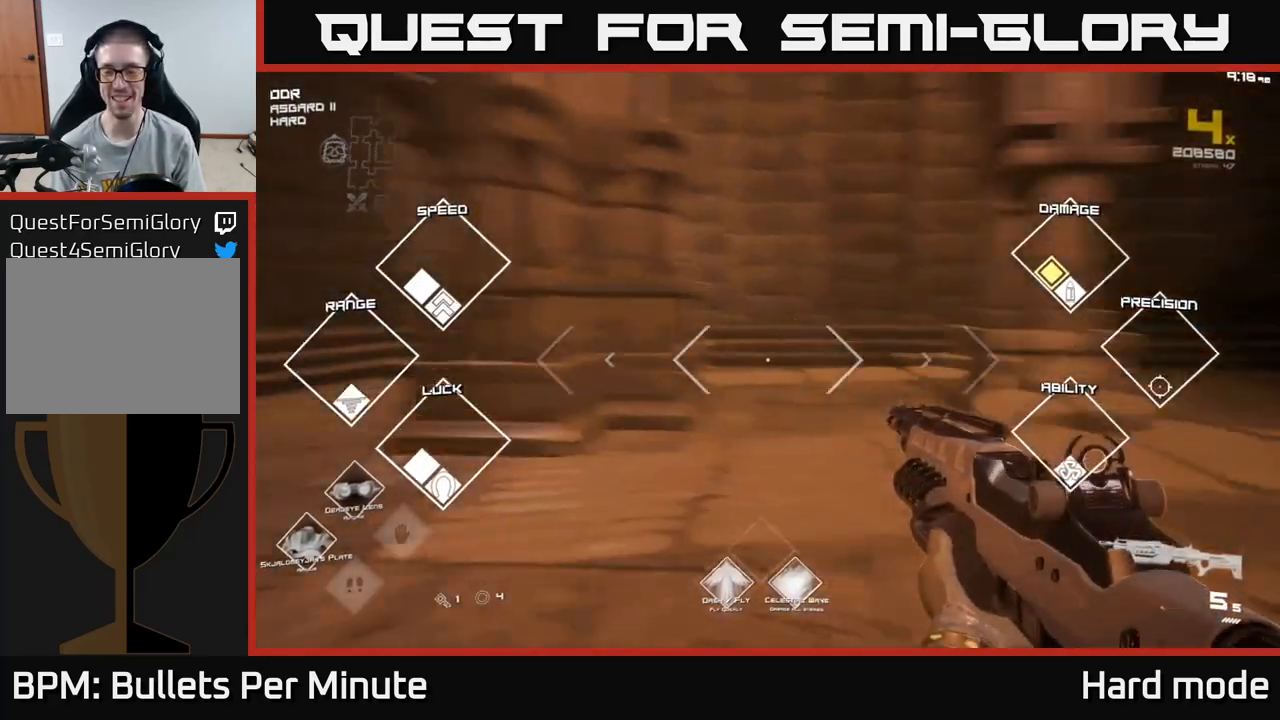
{"buttons": [], "left_stick": "up", "right_stick": "center", "events": [[150, "left_stick", "up-right"], [333, "right_stick", "center"], [433, "left_stick", "up"]]}
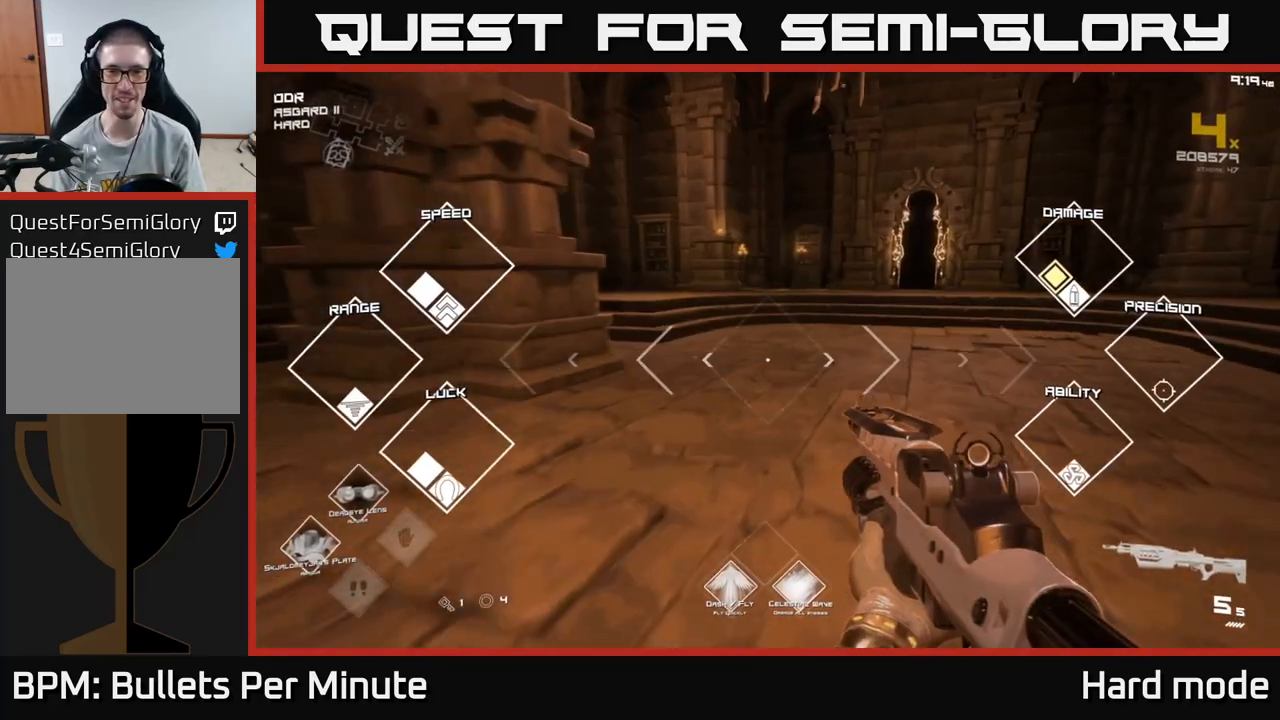
{"buttons": [], "left_stick": "up-right", "right_stick": "left", "events": [[100, "left_stick", "up-right"], [200, "right_stick", "right"], [350, "right_stick", "center"], [500, "right_stick", "left"]]}
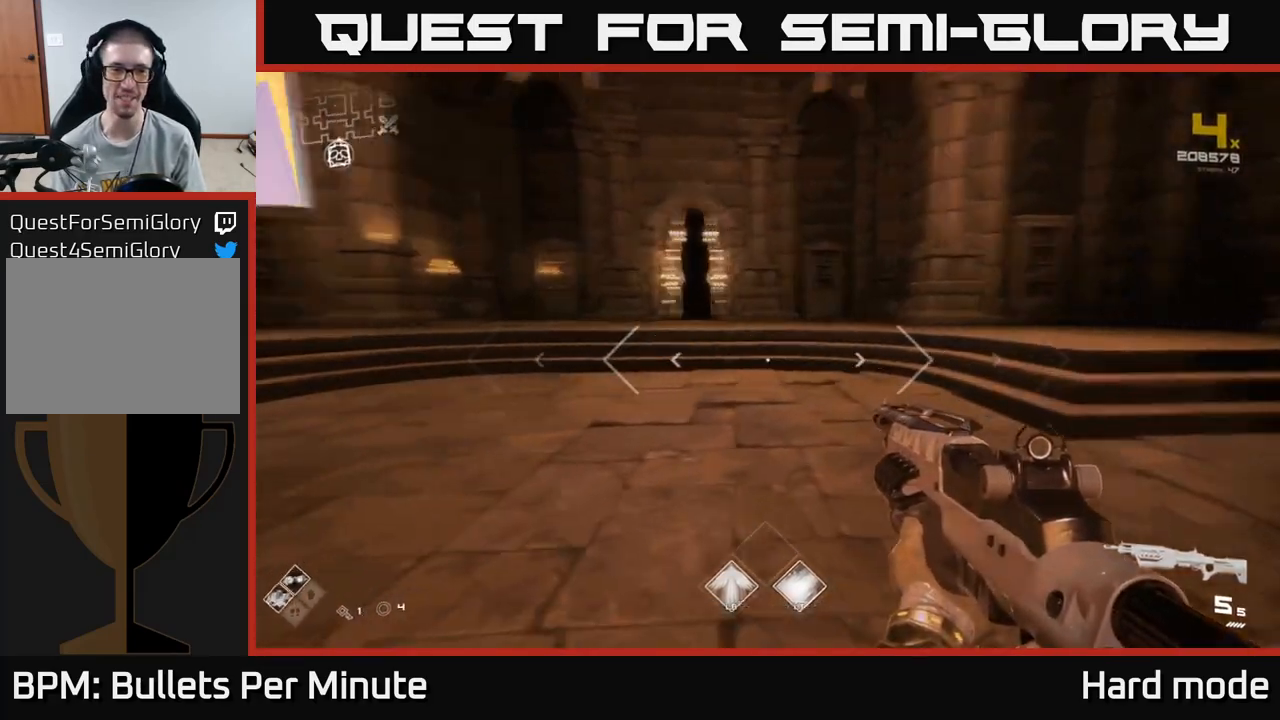
{"buttons": [], "left_stick": "center", "right_stick": "left", "events": [[17, "left_stick", "center"], [67, "left_stick", "down-left"], [217, "left_stick", "center"]]}
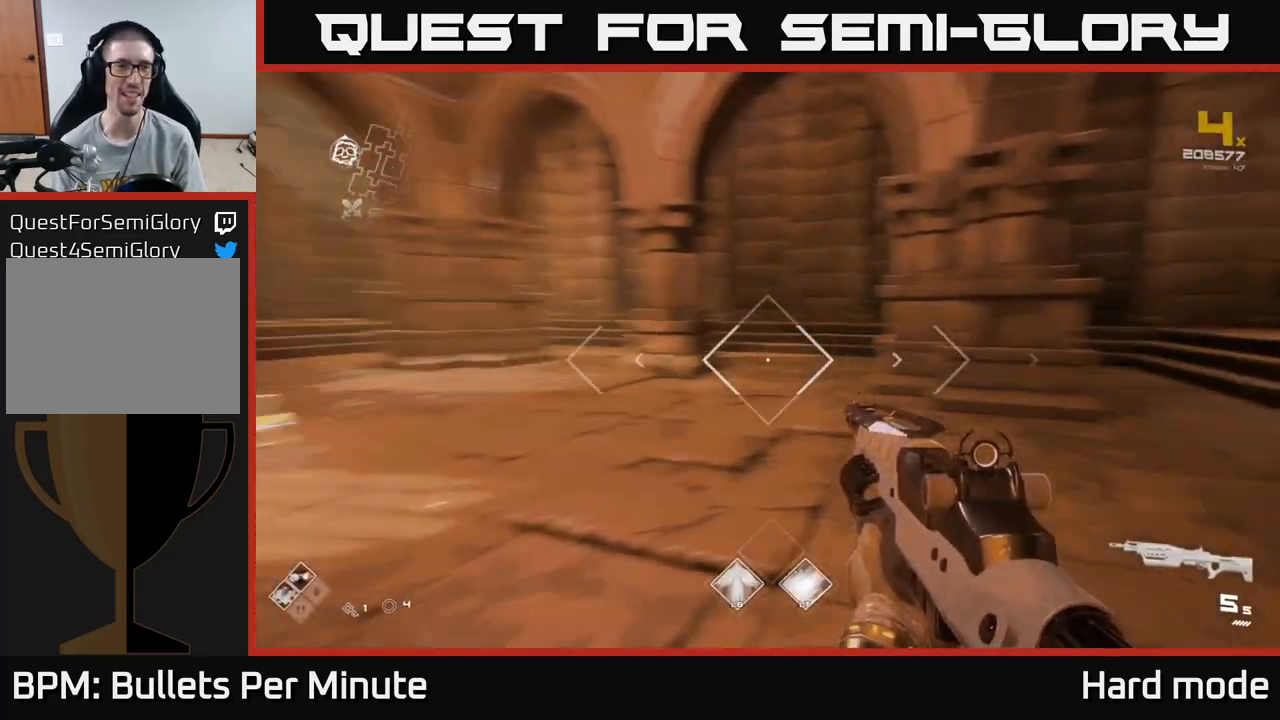
{"buttons": [], "left_stick": "up-right", "right_stick": "center", "events": [[283, "left_stick", "right"], [367, "left_stick", "up-right"], [400, "right_stick", "center"]]}
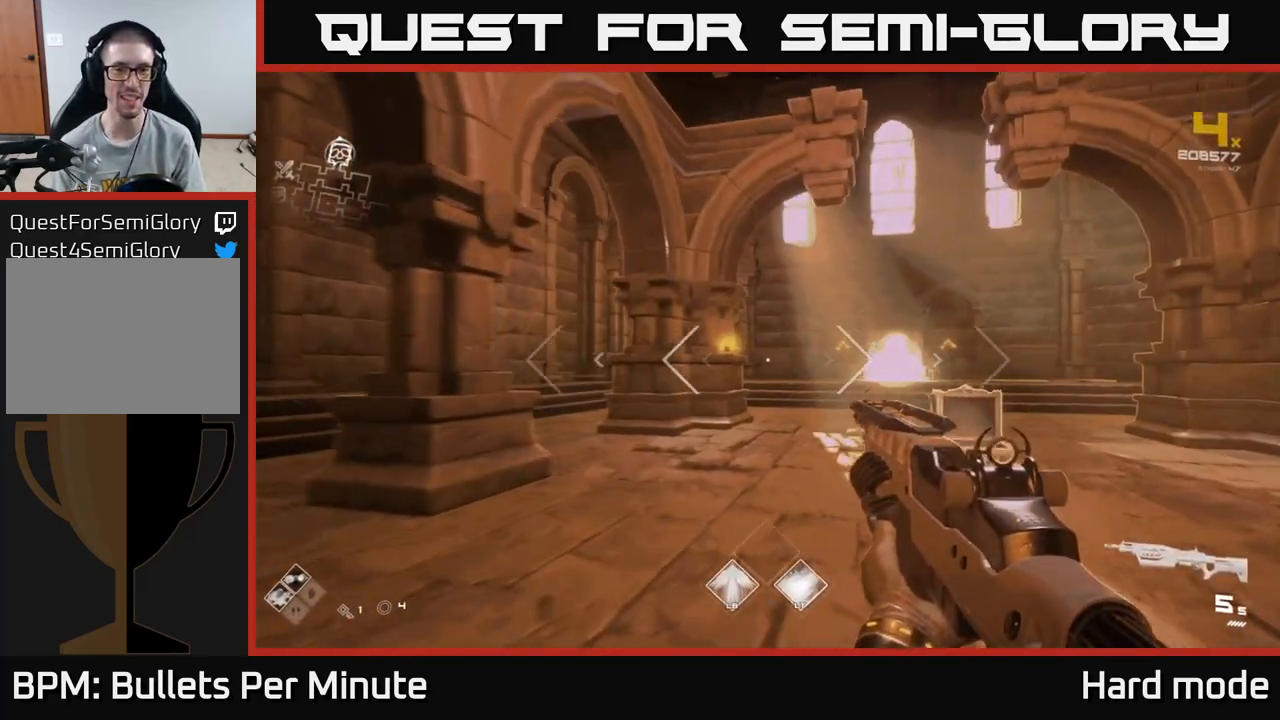
{"buttons": [], "left_stick": "up", "right_stick": "center", "events": [[467, "left_stick", "up"]]}
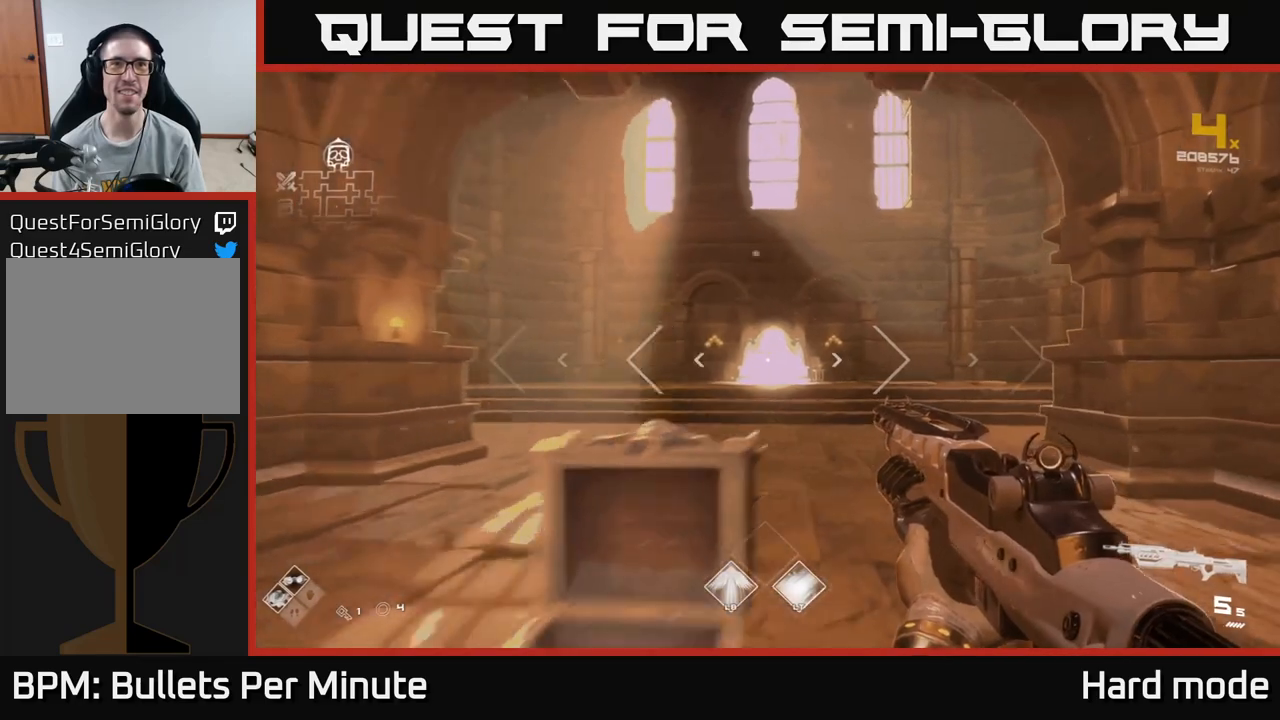
{"buttons": [], "left_stick": "up", "right_stick": "center", "events": [[383, "left_stick", "up-left"], [500, "left_stick", "up"]]}
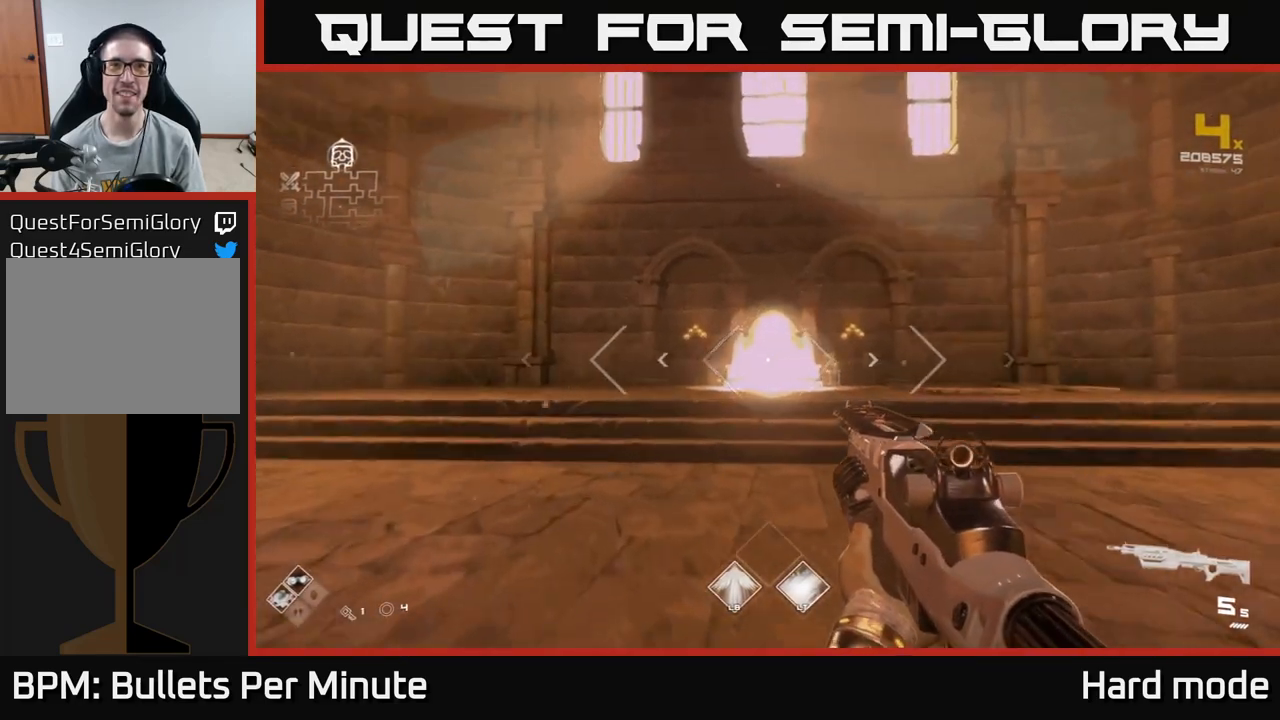
{"buttons": [], "left_stick": "up-left", "right_stick": "center", "events": [[367, "left_stick", "up-left"]]}
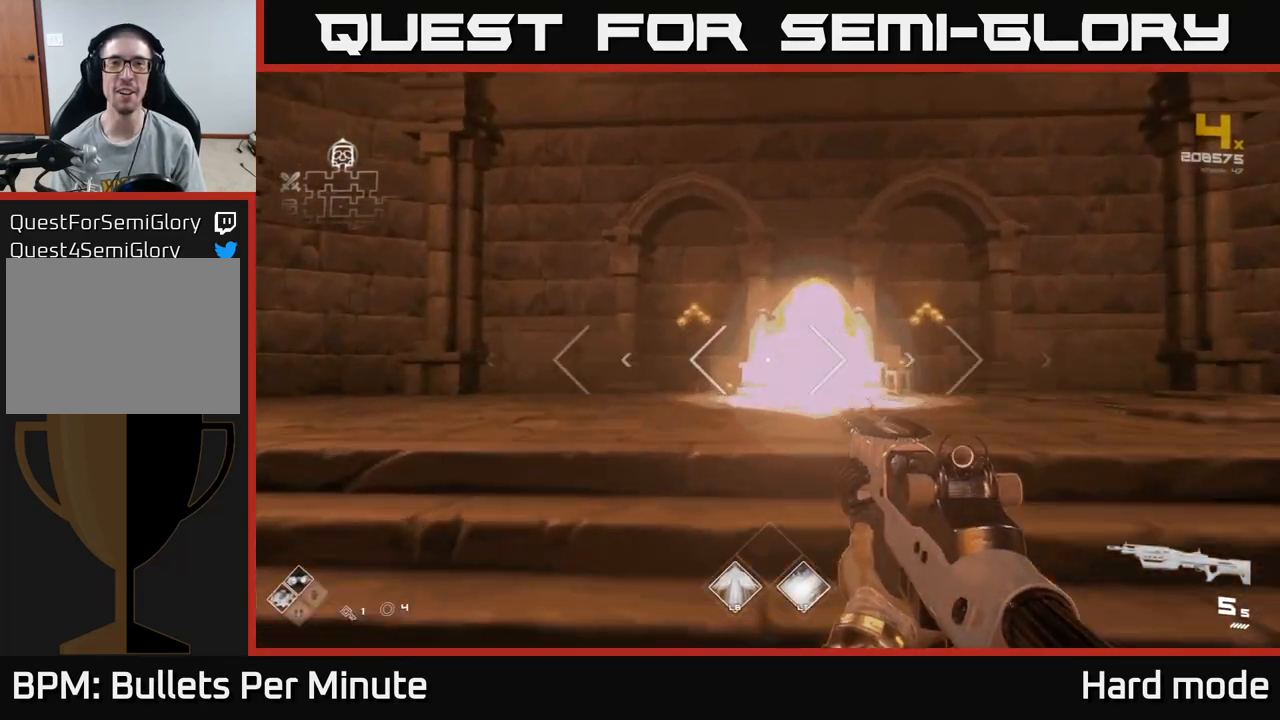
{"buttons": [], "left_stick": "center", "right_stick": "center", "events": [[17, "left_stick", "up"], [267, "left_stick", "center"]]}
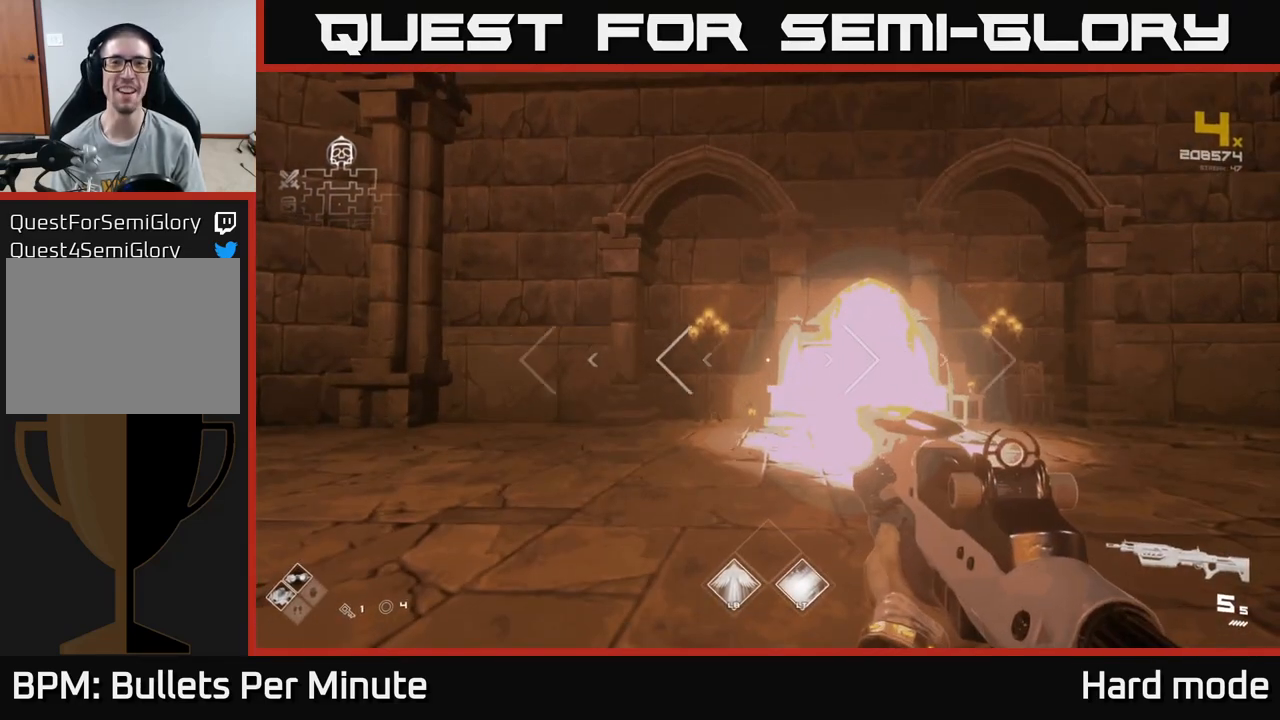
{"buttons": [], "left_stick": "center", "right_stick": "center", "events": [[50, "left_stick", "down-right"], [217, "left_stick", "up-right"], [267, "left_stick", "up"], [400, "left_stick", "center"]]}
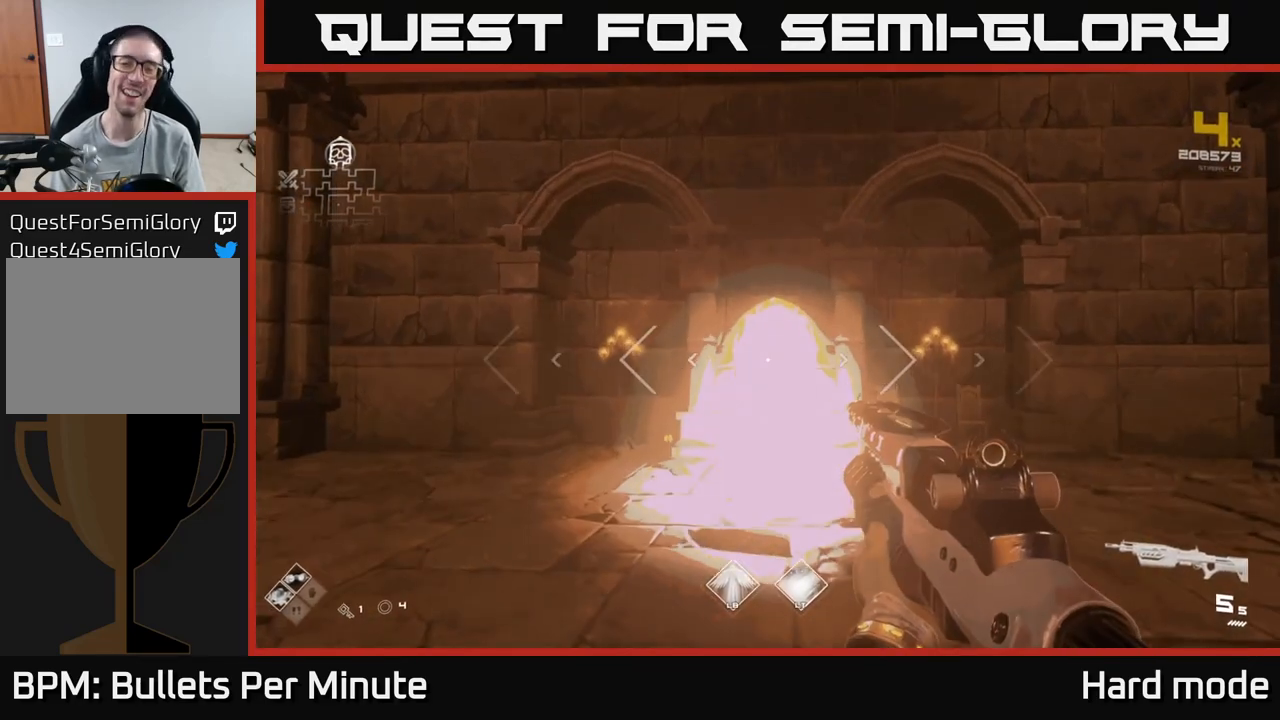
{"buttons": [], "left_stick": "up", "right_stick": "down-left", "events": [[117, "left_stick", "up"], [417, "right_stick", "down-left"]]}
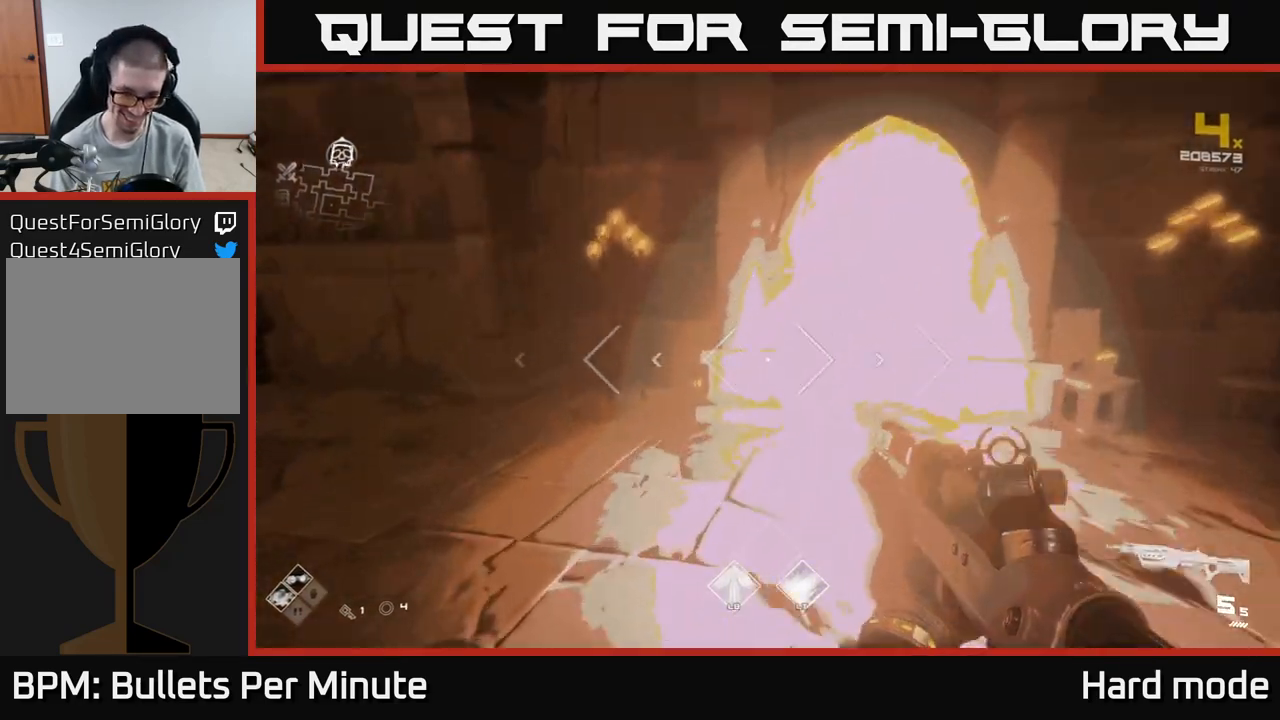
{"buttons": [], "left_stick": "up", "right_stick": "right", "events": [[33, "right_stick", "center"], [67, "left_stick", "center"], [167, "left_stick", "down-left"], [333, "right_stick", "right"], [417, "left_stick", "up"]]}
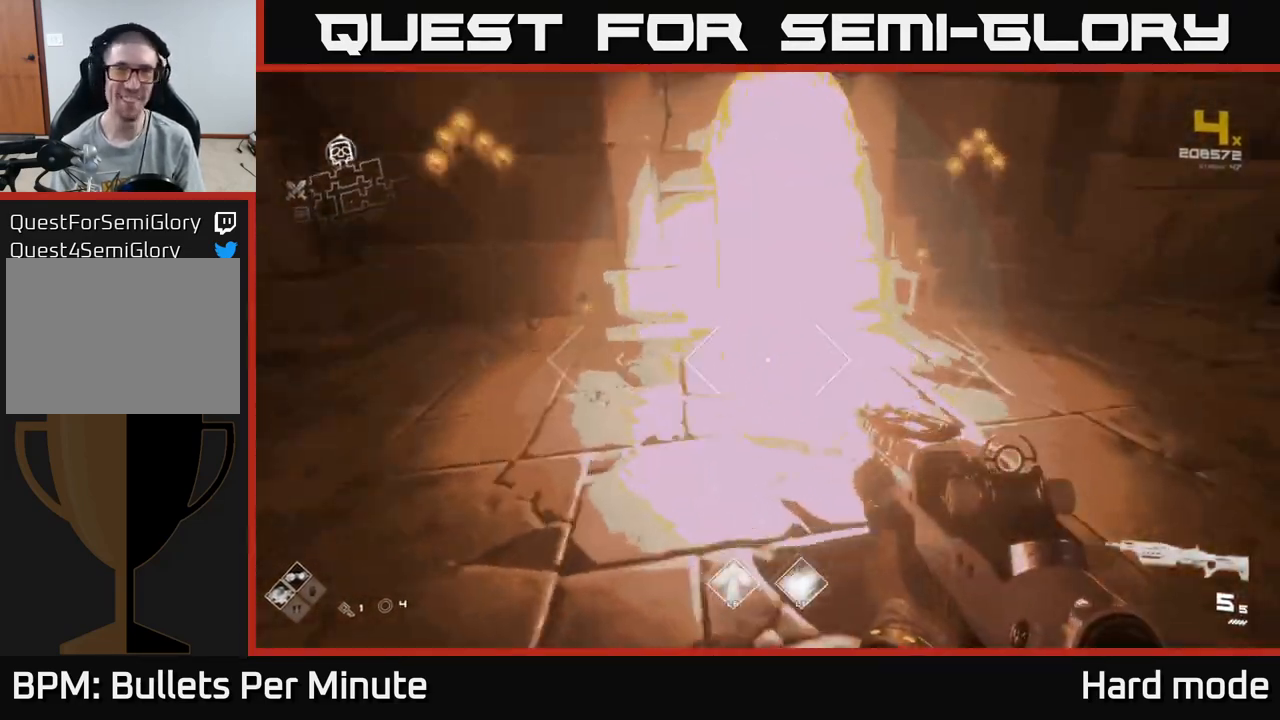
{"buttons": [], "left_stick": "down", "right_stick": "center", "events": [[33, "right_stick", "center"], [317, "left_stick", "center"], [400, "left_stick", "down"]]}
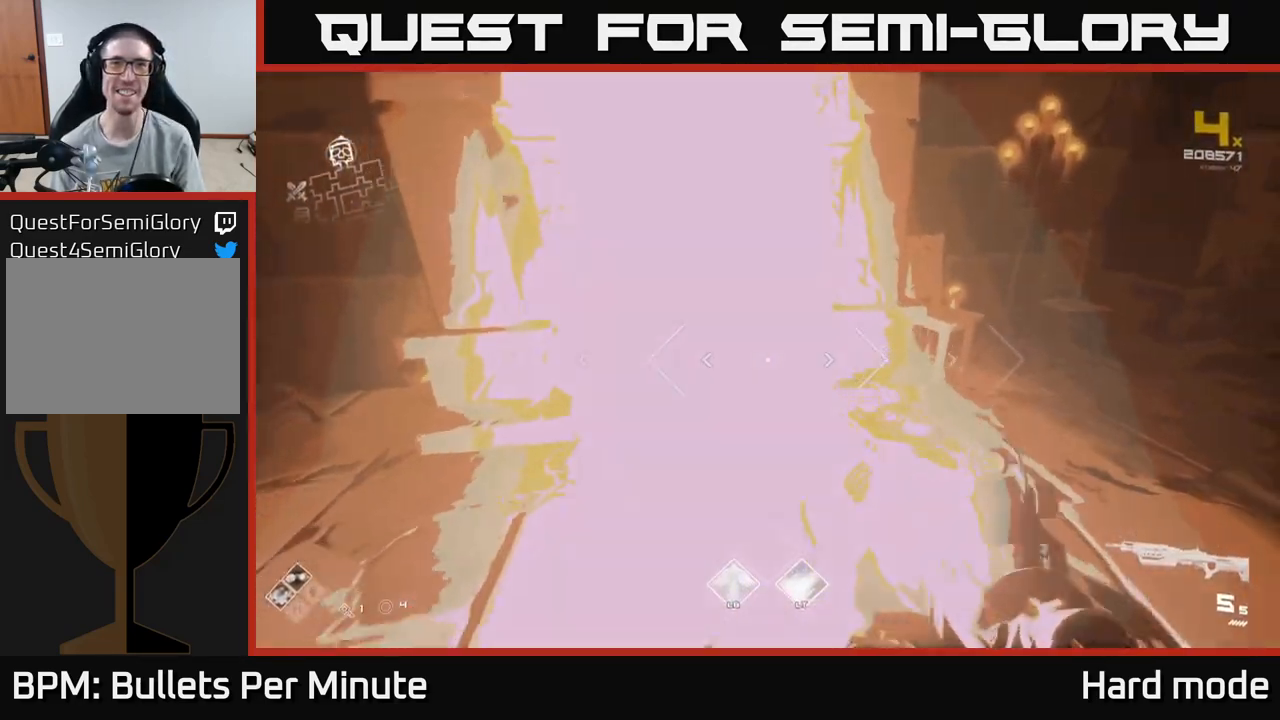
{"buttons": [], "left_stick": "up-right", "right_stick": "right", "events": [[117, "left_stick", "center"], [250, "right_stick", "right"], [433, "left_stick", "up-right"]]}
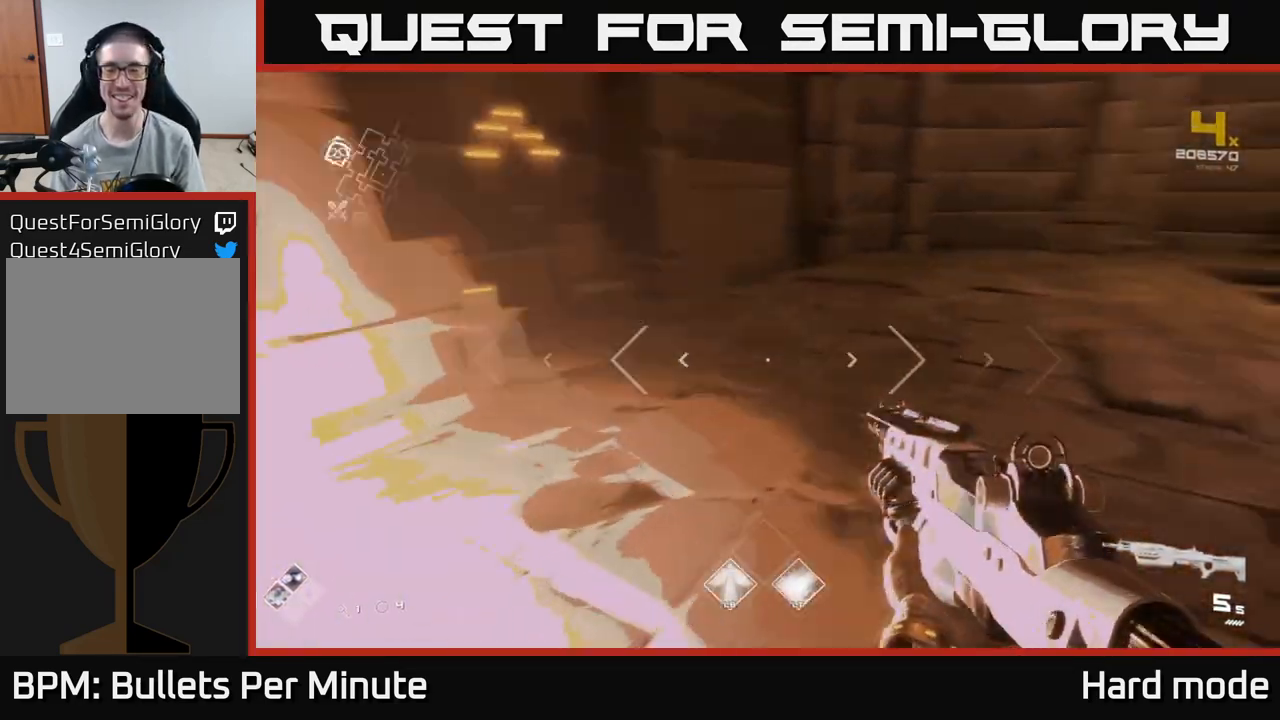
{"buttons": [], "left_stick": "up", "right_stick": "right", "events": [[167, "left_stick", "up"]]}
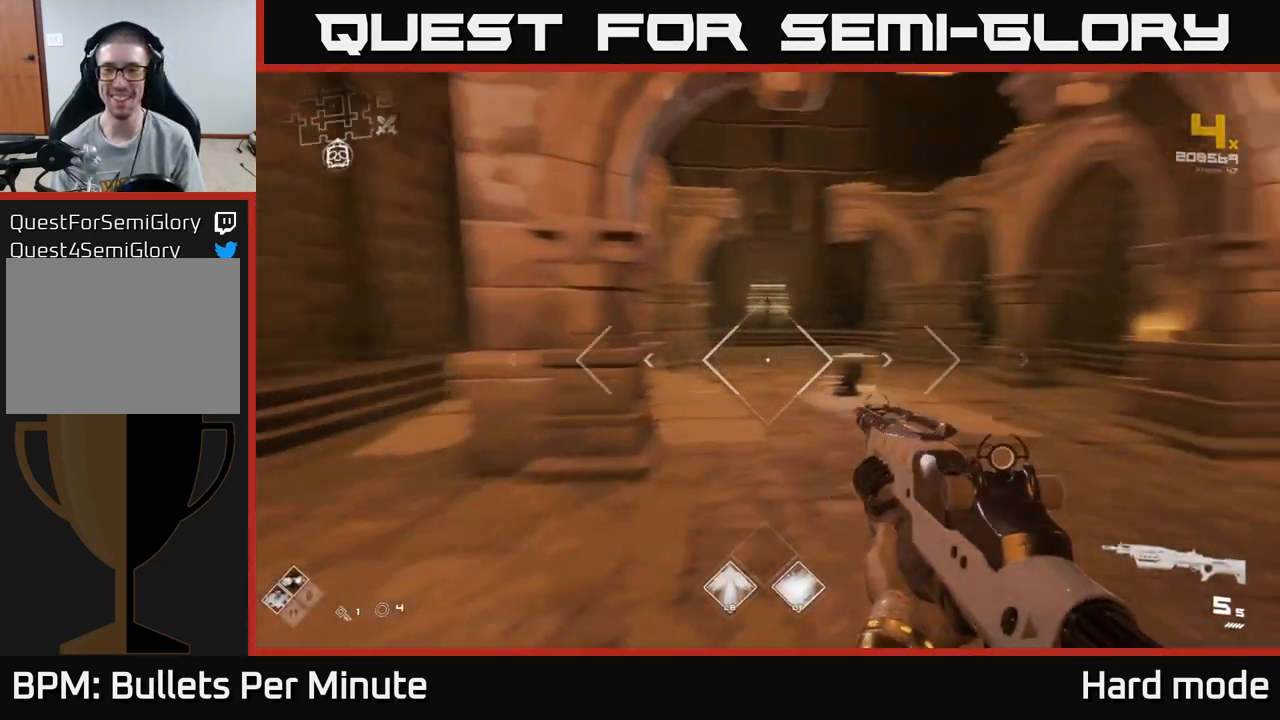
{"buttons": [], "left_stick": "up", "right_stick": "center", "events": [[100, "right_stick", "center"]]}
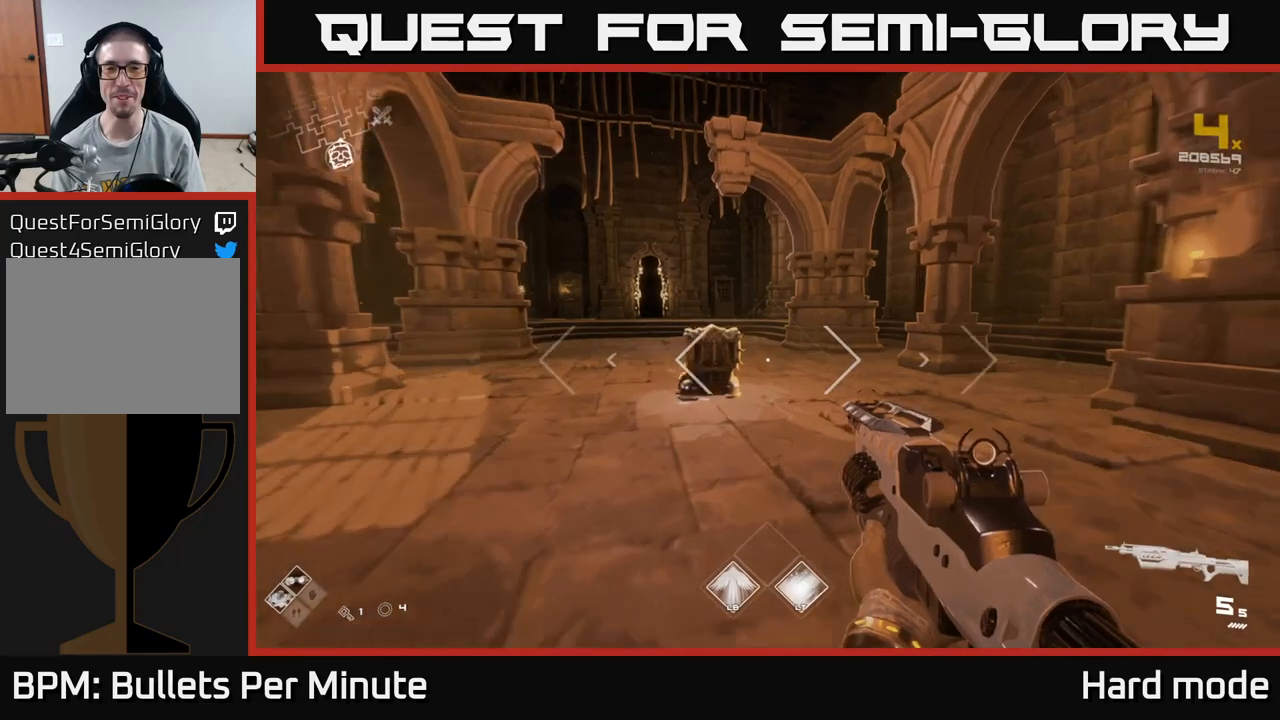
{"buttons": [], "left_stick": "down-left", "right_stick": "right", "events": [[367, "right_stick", "right"], [500, "left_stick", "down-left"]]}
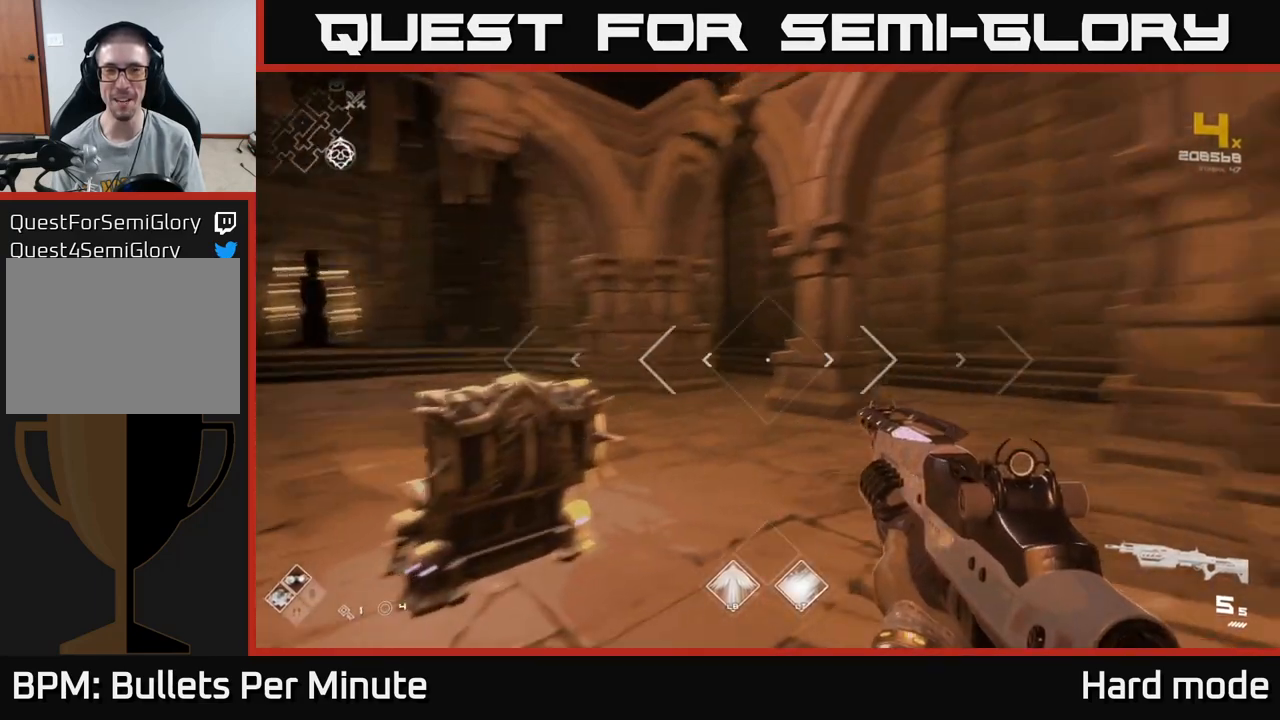
{"buttons": [], "left_stick": "up", "right_stick": "right", "events": [[200, "left_stick", "up"]]}
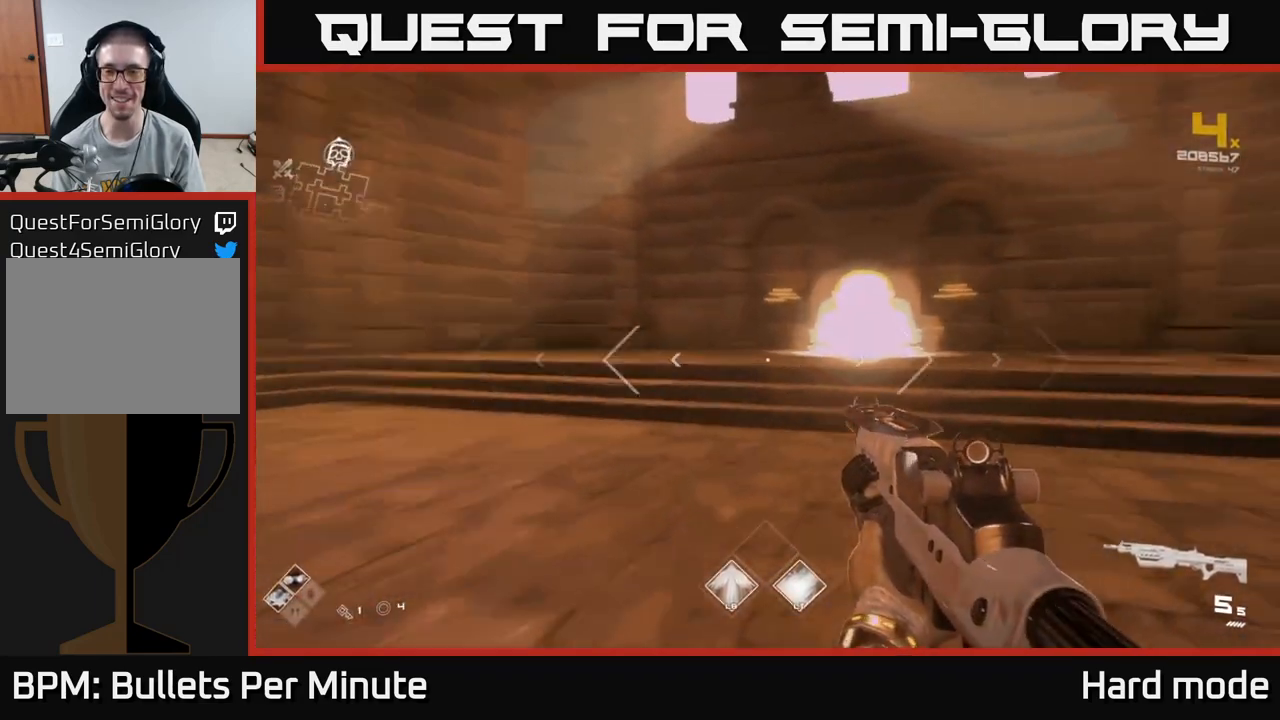
{"buttons": [], "left_stick": "up", "right_stick": "center", "events": [[67, "right_stick", "center"], [283, "right_stick", "right"], [400, "right_stick", "center"]]}
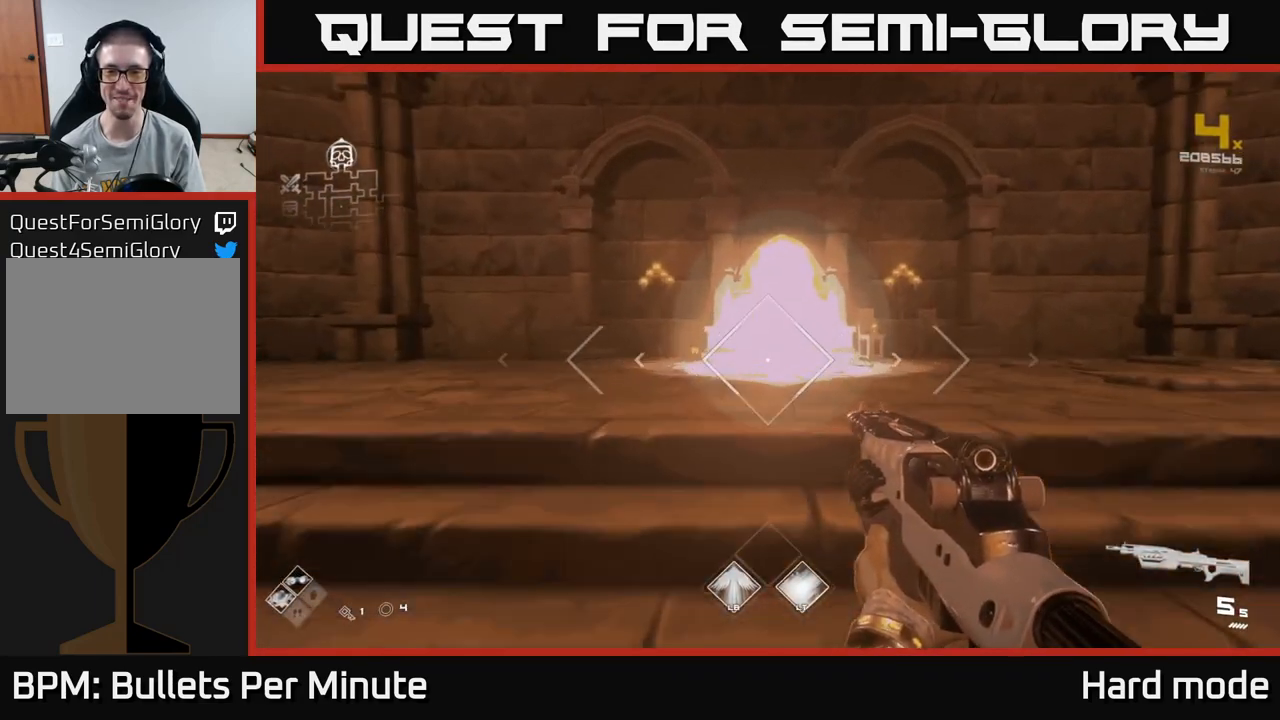
{"buttons": [], "left_stick": "up", "right_stick": "center", "events": []}
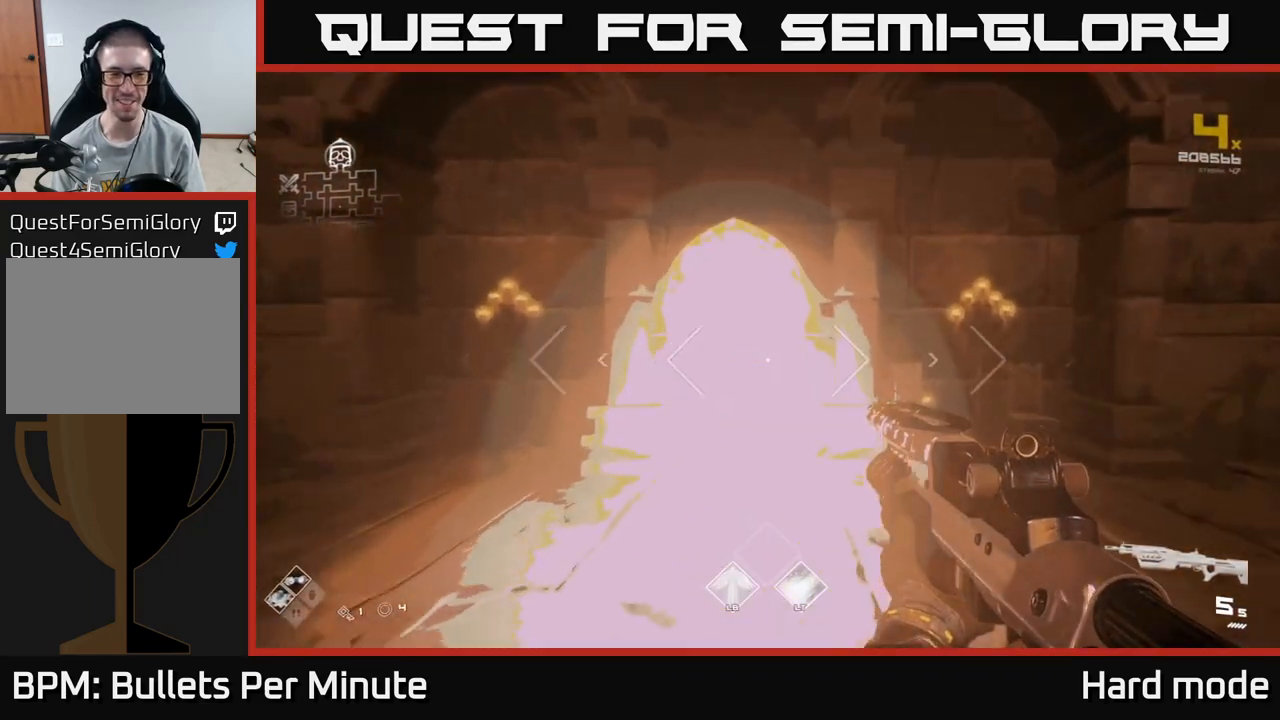
{"buttons": [], "left_stick": "center", "right_stick": "center", "events": [[200, "left_stick", "up-left"], [333, "left_stick", "up"], [433, "left_stick", "center"]]}
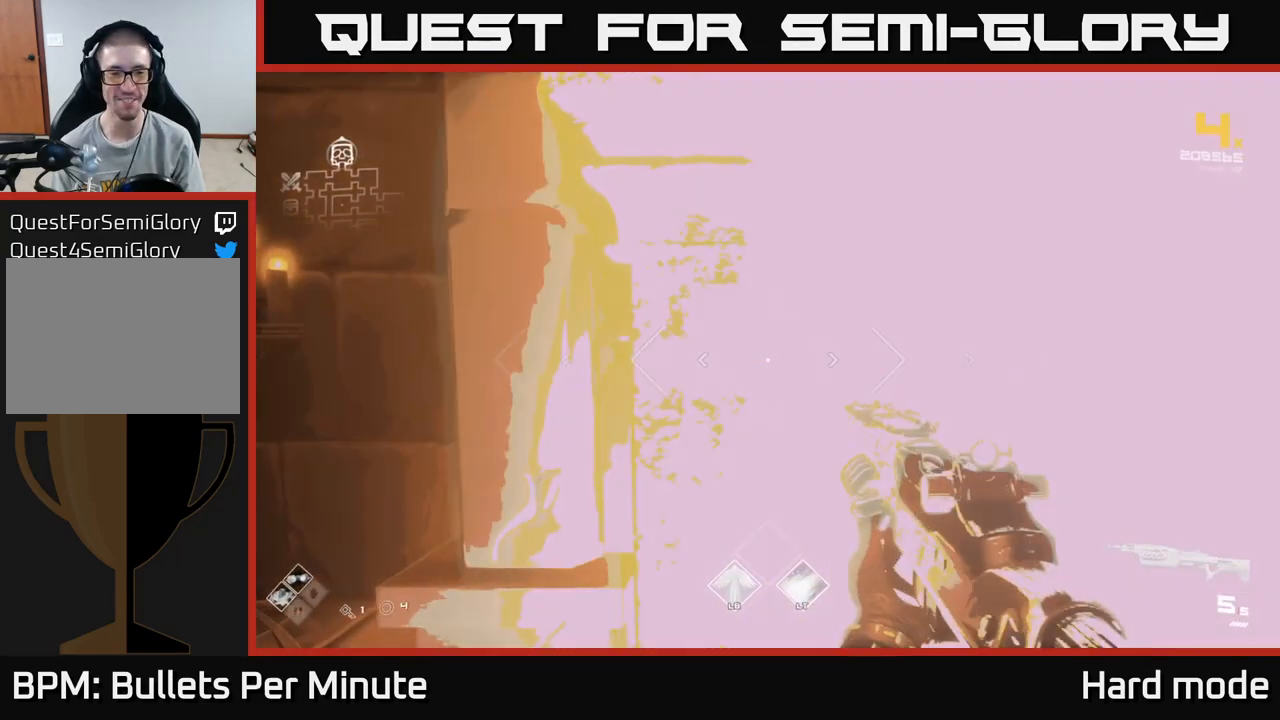
{"buttons": [], "left_stick": "center", "right_stick": "center", "events": []}
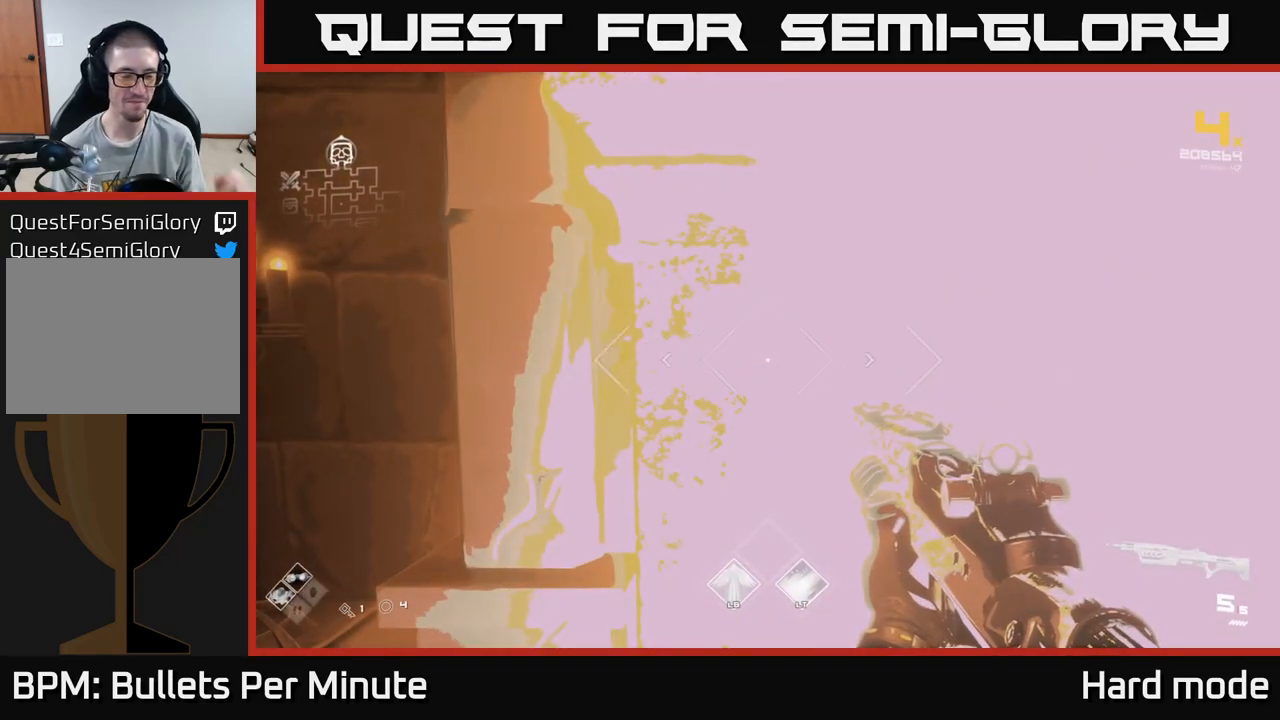
{"buttons": [], "left_stick": "center", "right_stick": "center", "events": []}
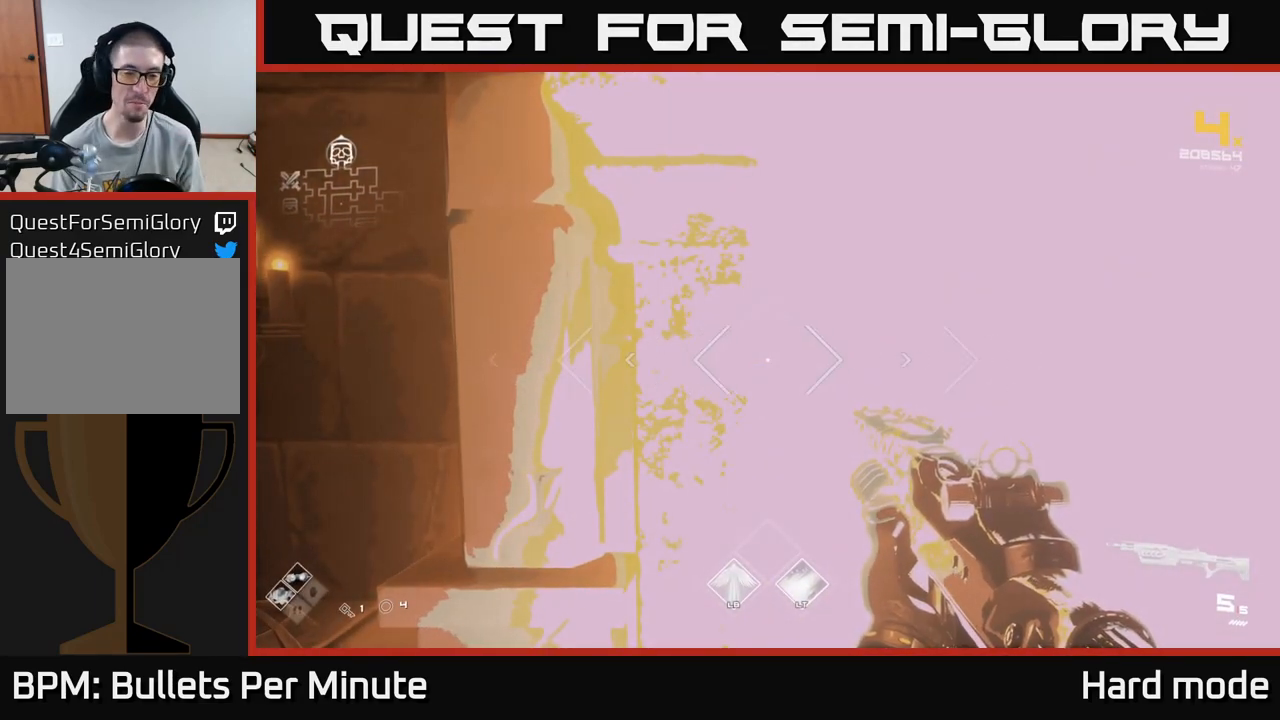
{"buttons": [], "left_stick": "up-right", "right_stick": "center", "events": [[350, "left_stick", "up-right"]]}
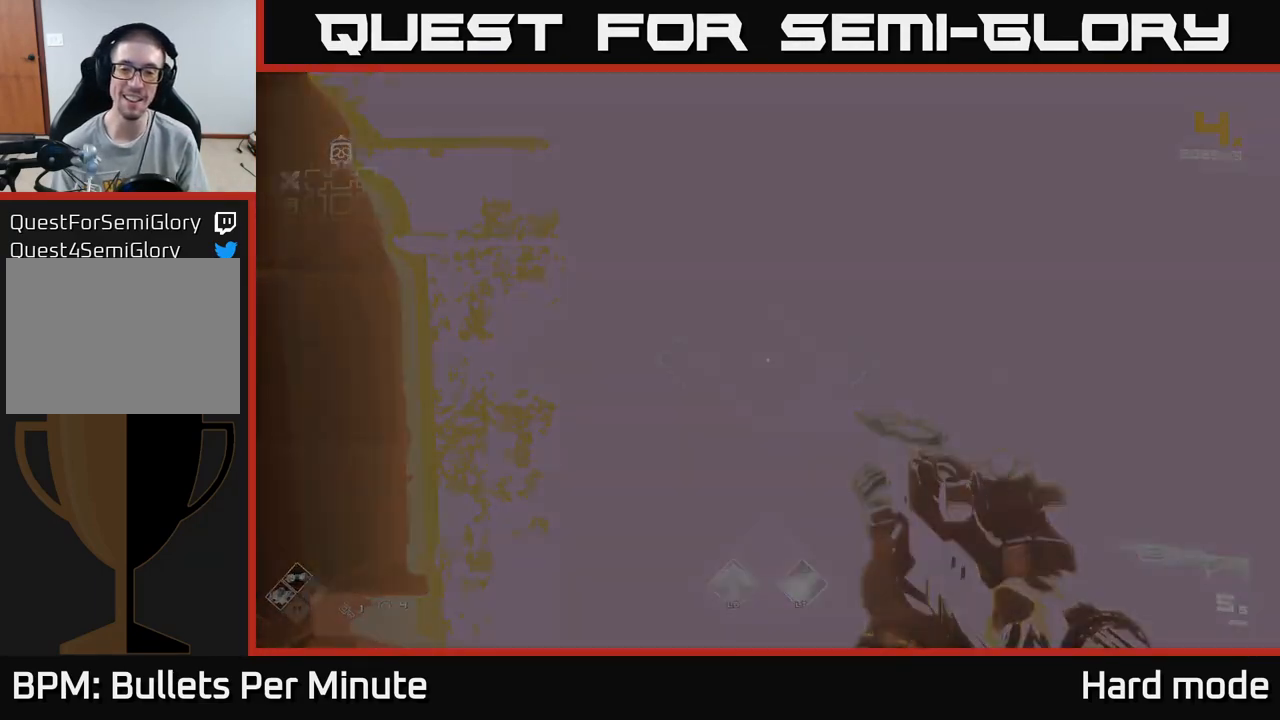
{"buttons": [], "left_stick": "center", "right_stick": "center", "events": [[50, "left_stick", "up"], [233, "left_stick", "center"]]}